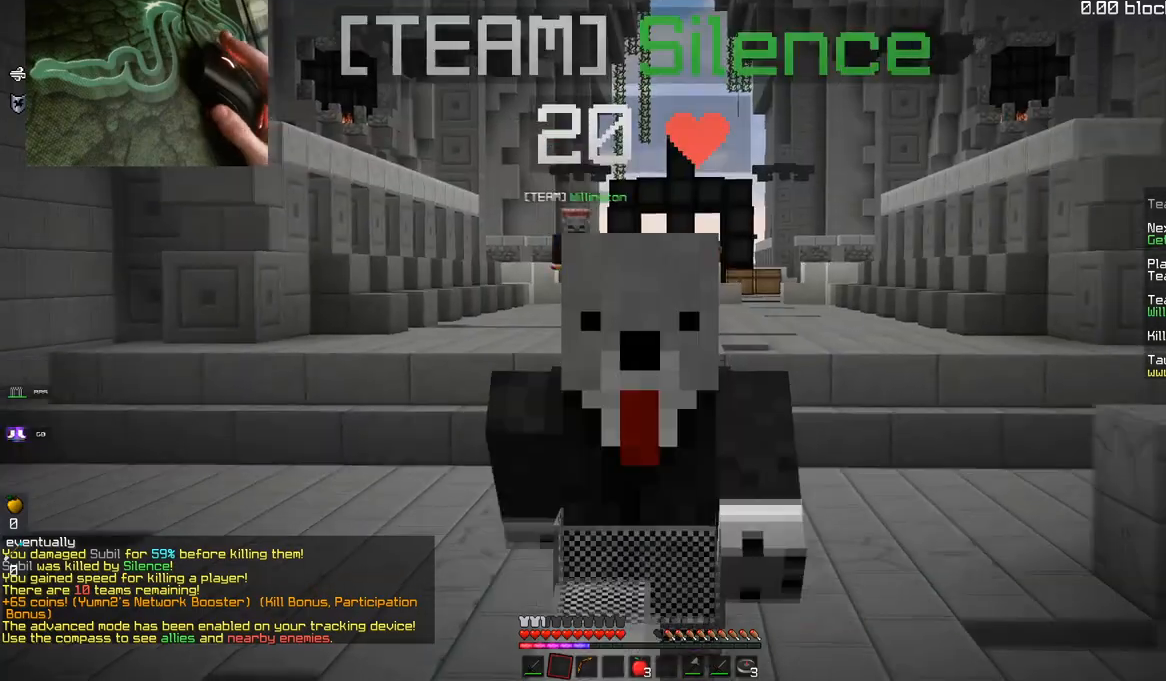
Gameplay with keyboard and mouse; each line is a JSON object with the keys and mouse buttons held at the frame after it. "events" lists presses ("down") and releases ("up") of "a", "d", "s", "space", "w", "mouse_left" and "mouse_right" between this image and that frame as [ms after this image, input, new state], when the widget could be followed in between. "mouse_left", "mouse_right" = the "left", "right" buttons of the "mouse" list. No other keys are recorded. Fast repeated clicks can show as one long hold. Mouse movement is not recorded.
{"keys": ["w"], "mouse": [], "events": []}
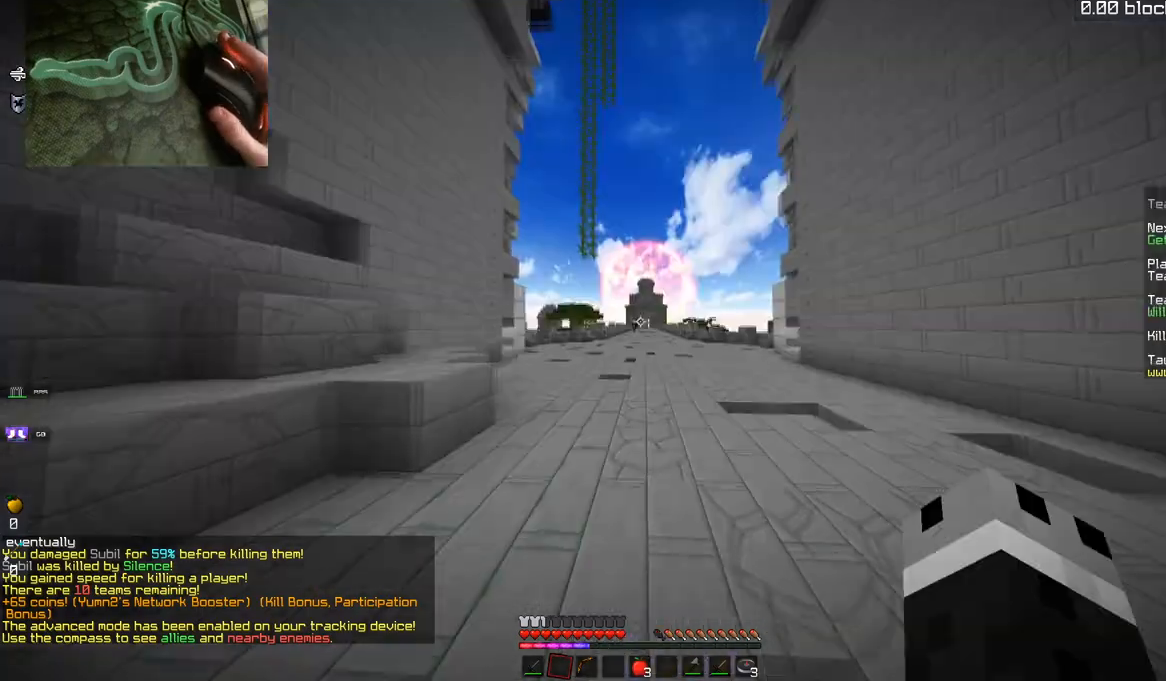
{"keys": ["w"], "mouse": [], "events": []}
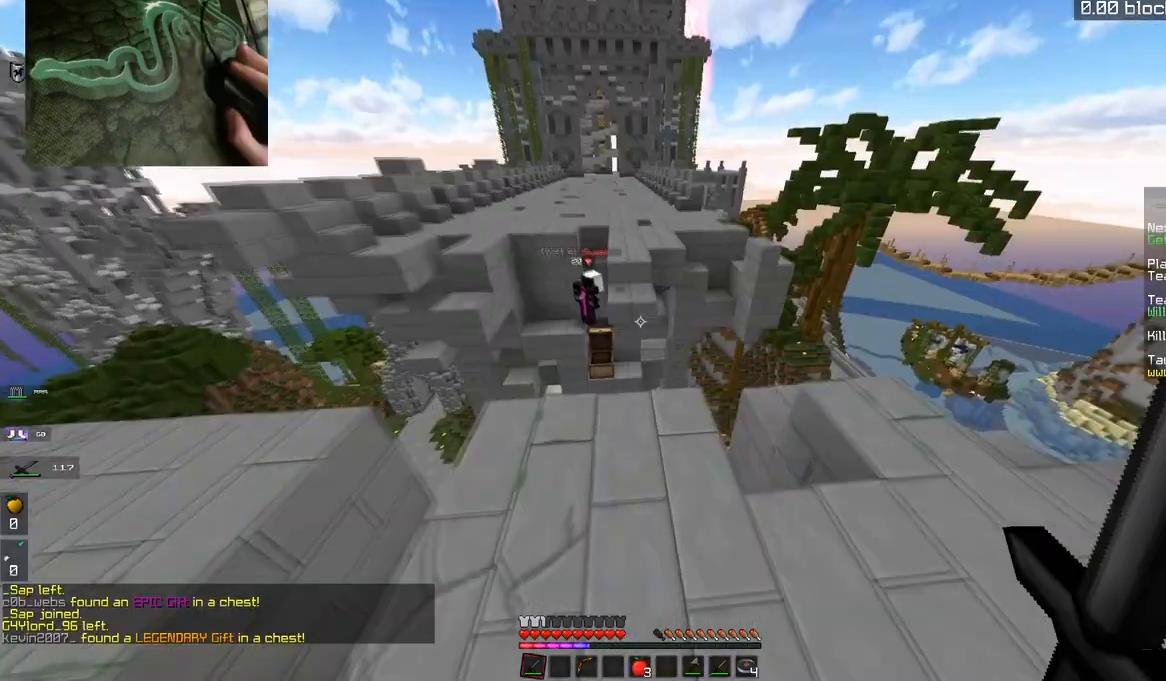
{"keys": ["space", "w"], "mouse": [], "events": [[267, "space", "down"]]}
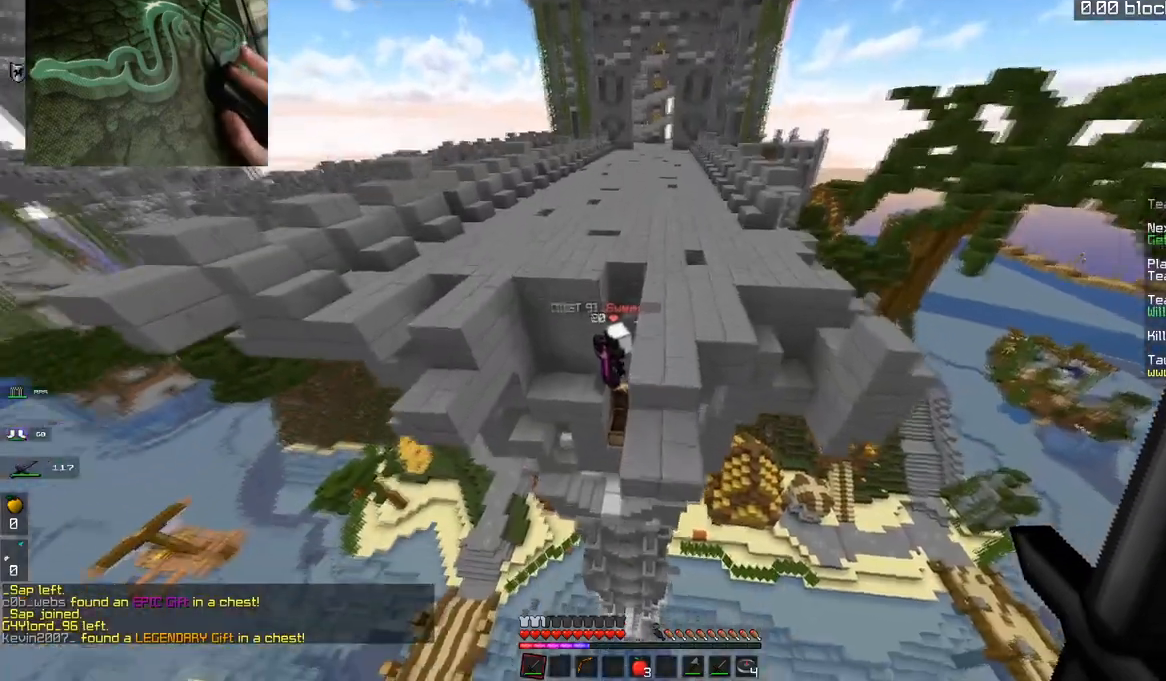
{"keys": ["w"], "mouse": [], "events": [[33, "space", "up"]]}
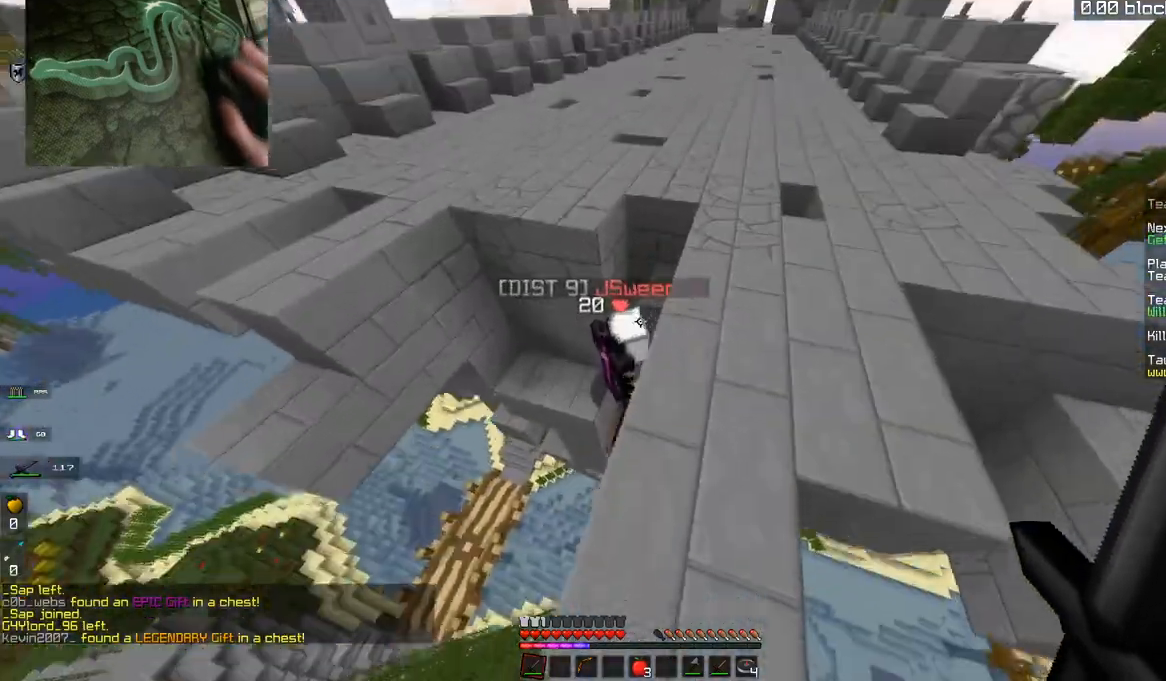
{"keys": [], "mouse": ["left"], "events": [[17, "a", "down"], [201, "a", "up"], [234, "a", "down"], [367, "mouse_left", "down"], [484, "a", "up"], [484, "w", "up"]]}
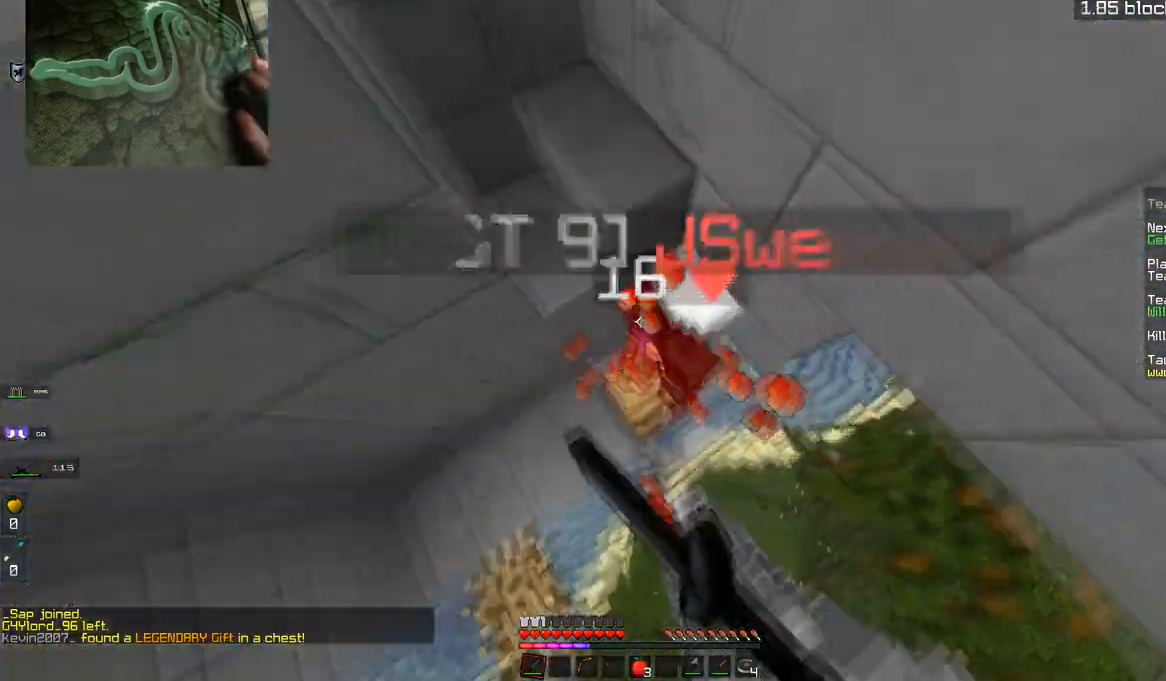
{"keys": ["w"], "mouse": ["left"], "events": [[17, "d", "down"], [250, "d", "up"], [467, "w", "down"]]}
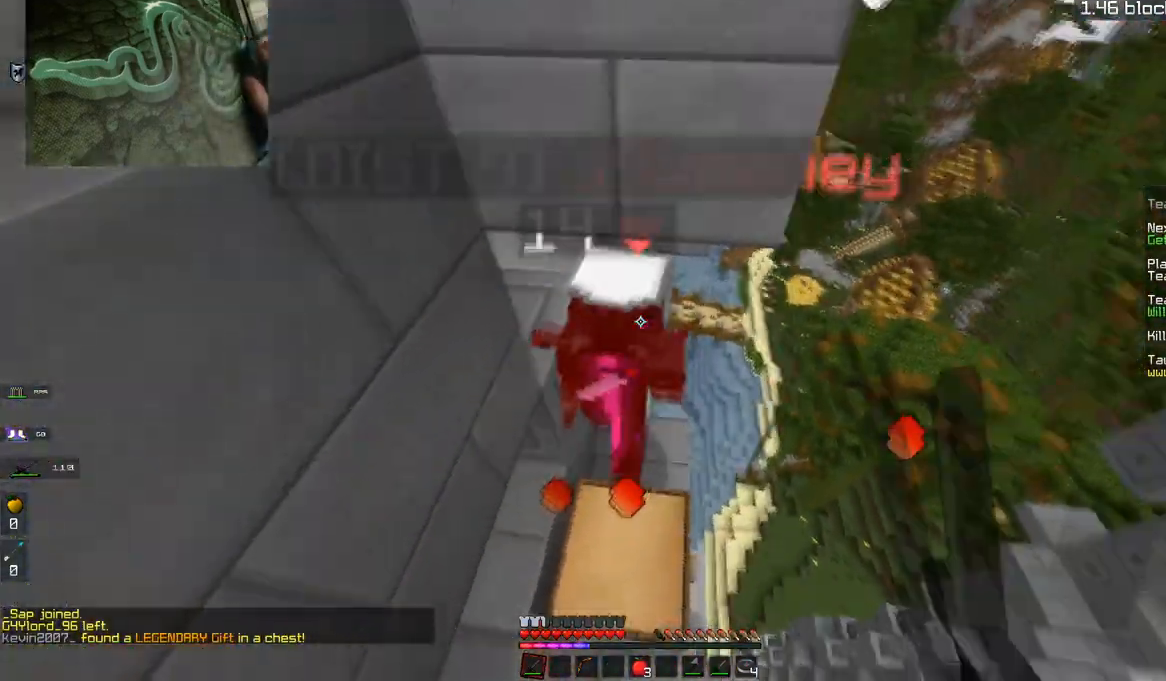
{"keys": ["w"], "mouse": ["left"], "events": []}
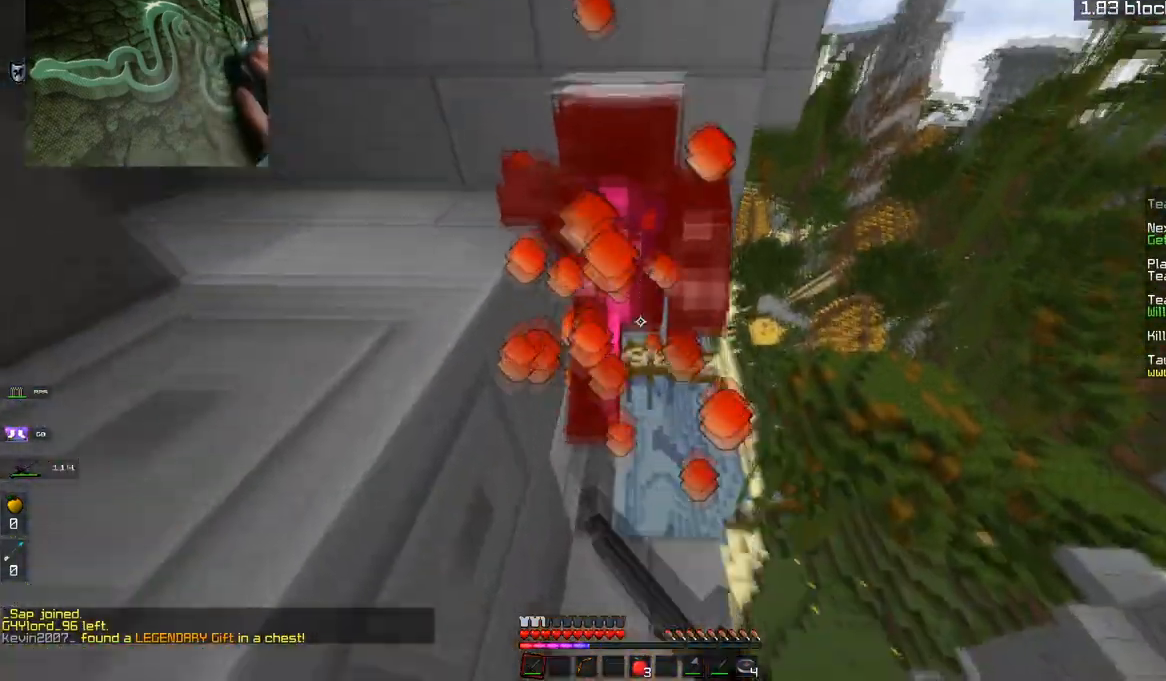
{"keys": ["d", "w"], "mouse": ["left"], "events": [[100, "mouse_left", "up"], [417, "mouse_left", "down"], [467, "d", "down"]]}
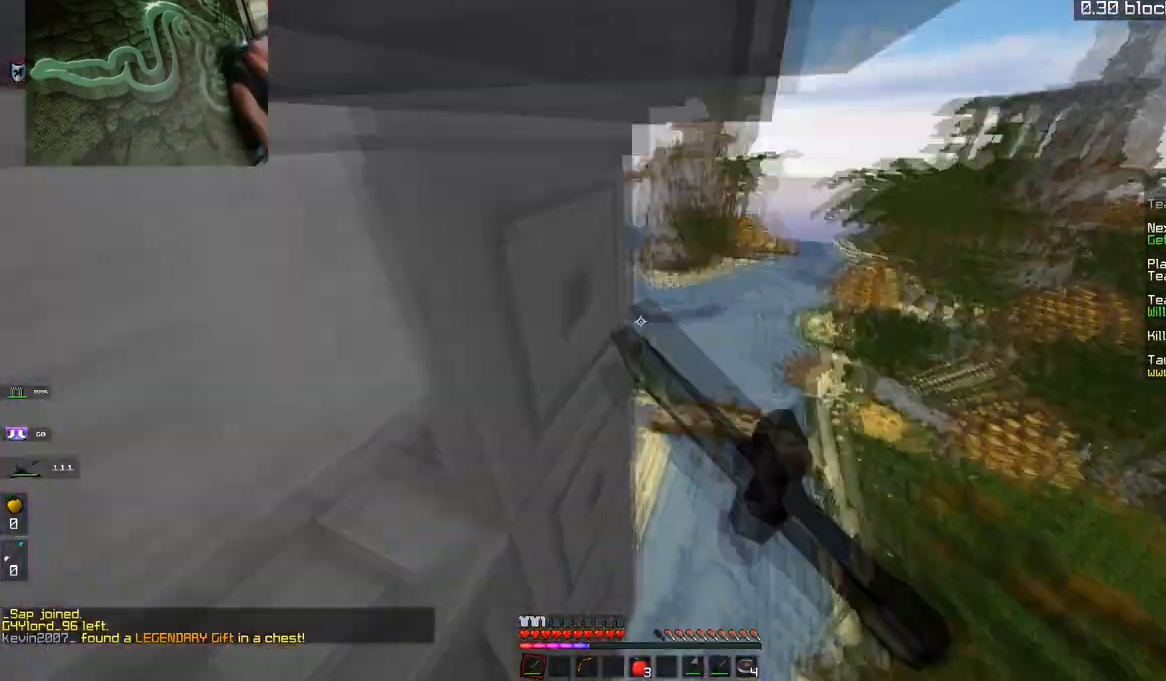
{"keys": ["s"], "mouse": ["left"], "events": [[34, "w", "up"], [67, "s", "down"], [434, "d", "up"]]}
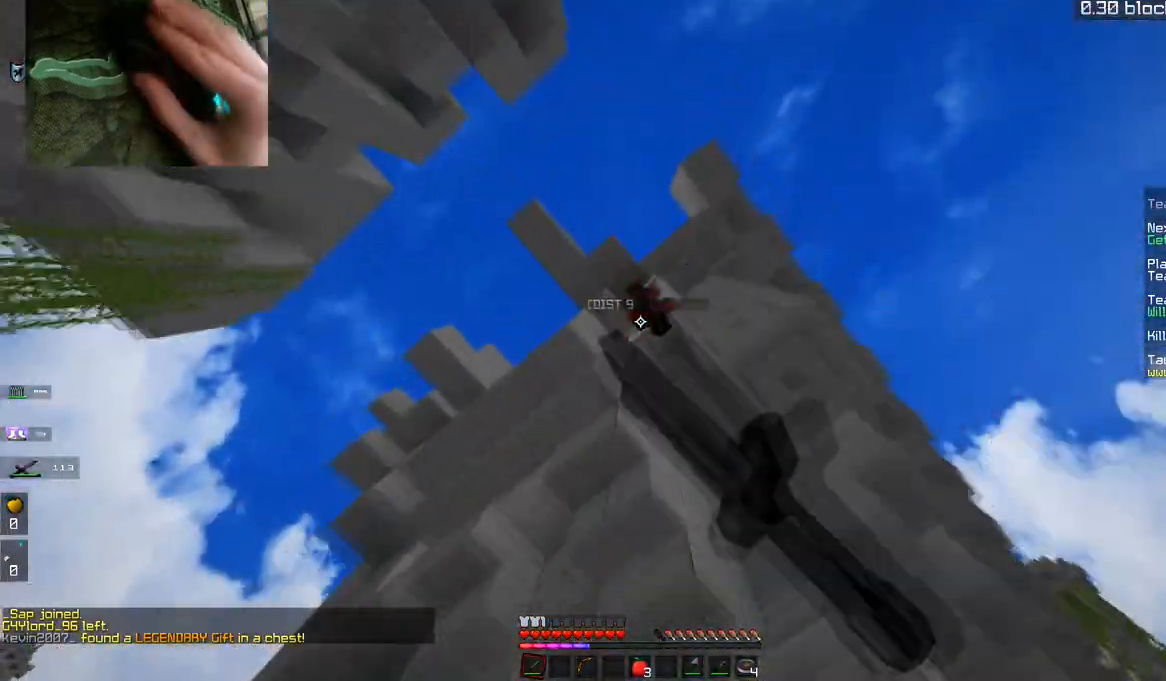
{"keys": ["d", "s"], "mouse": [], "events": [[217, "mouse_left", "up"], [367, "d", "down"]]}
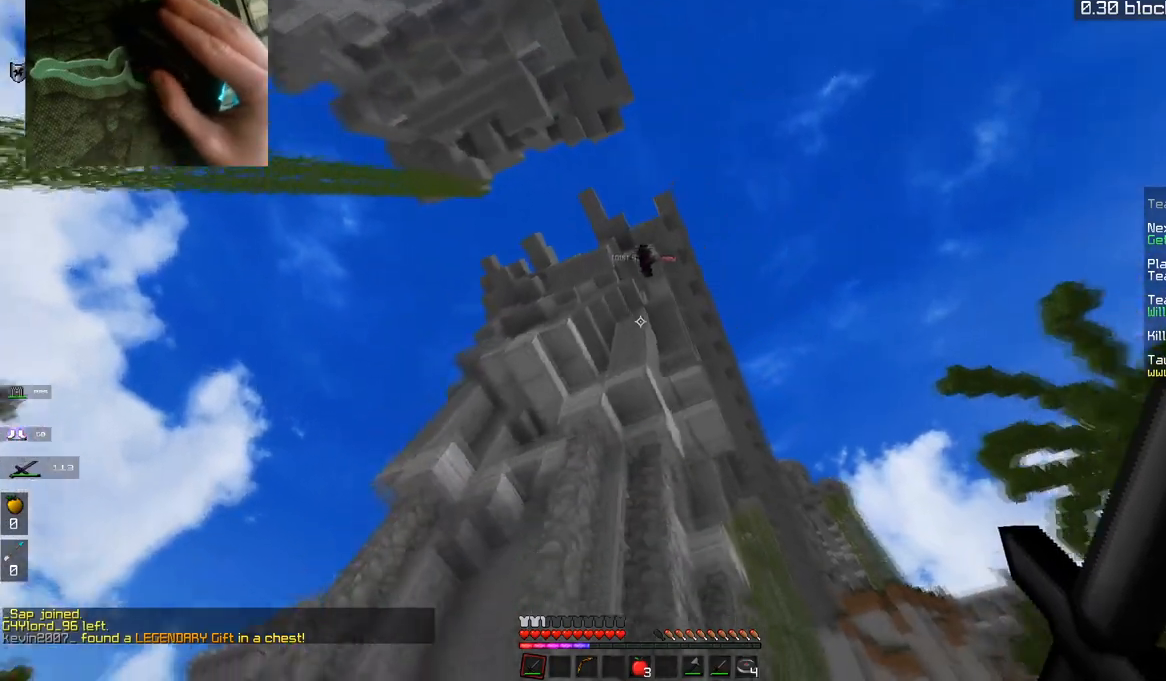
{"keys": ["d", "w"], "mouse": [], "events": [[234, "s", "up"], [317, "w", "down"]]}
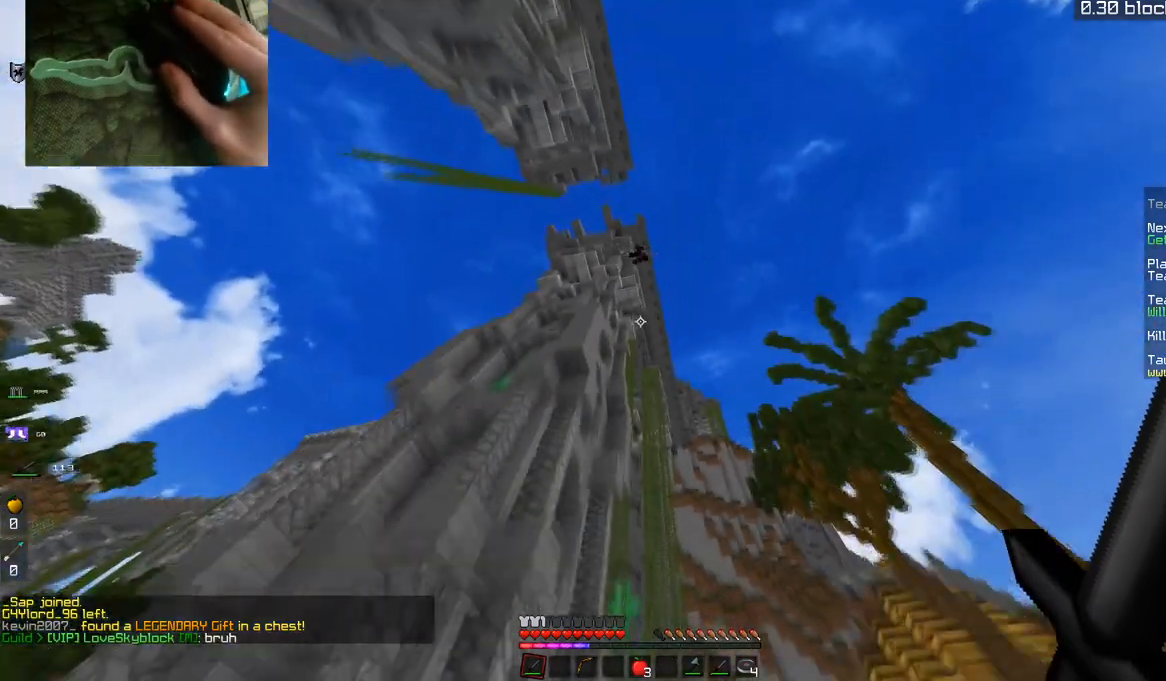
{"keys": ["d", "space", "w"], "mouse": [], "events": [[33, "space", "down"]]}
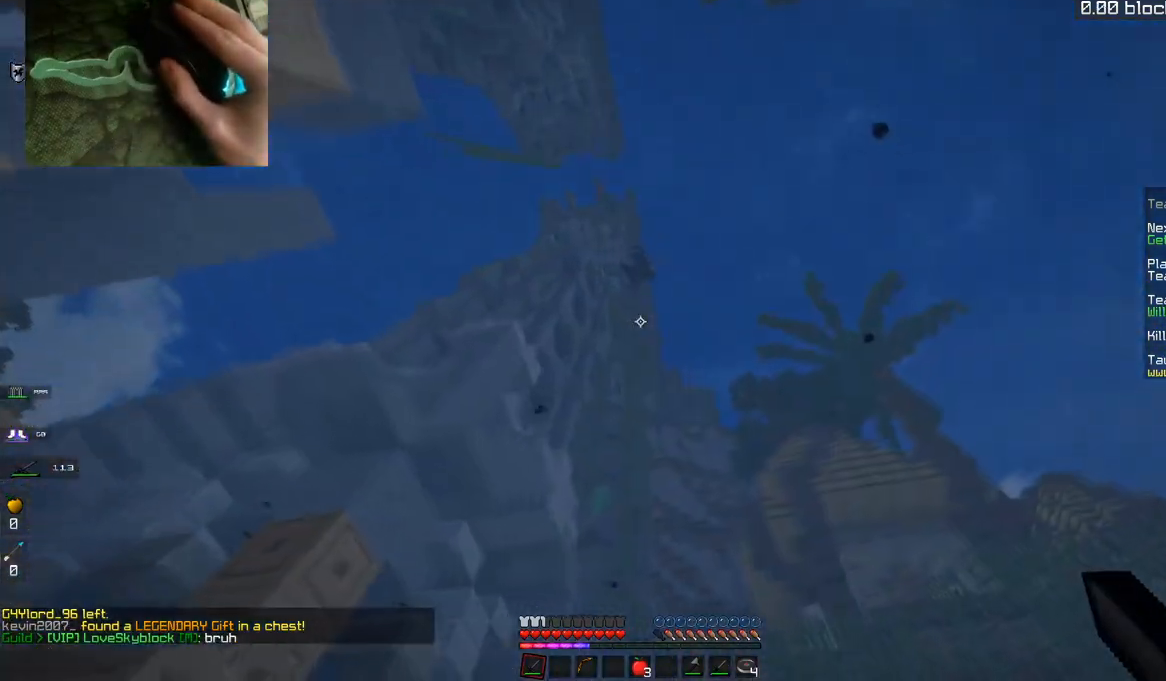
{"keys": ["d", "space", "w"], "mouse": [], "events": []}
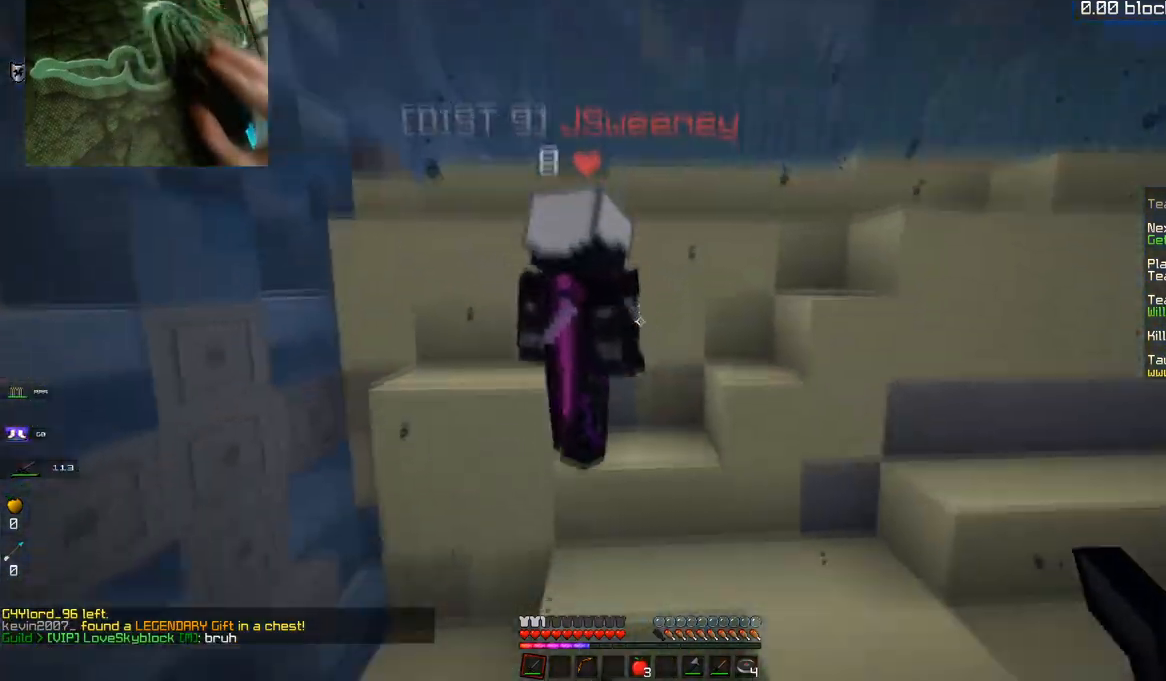
{"keys": ["d", "space", "w"], "mouse": [], "events": [[167, "mouse_left", "down"], [334, "mouse_left", "up"]]}
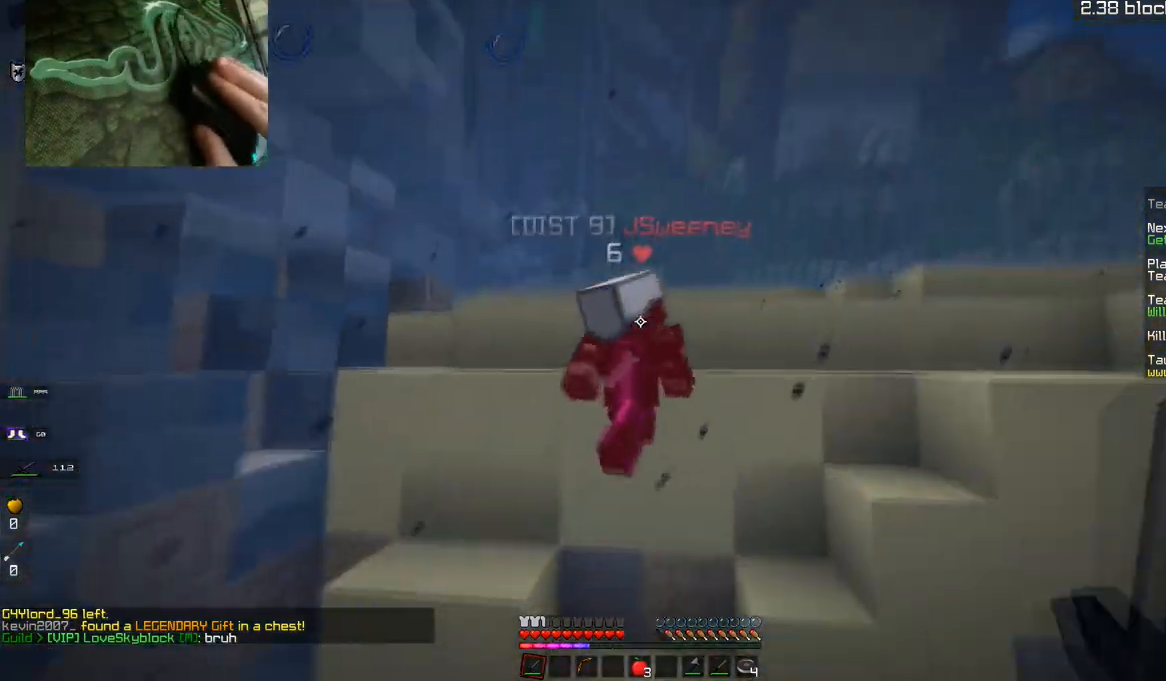
{"keys": ["space", "w"], "mouse": [], "events": [[34, "d", "up"], [67, "mouse_left", "down"], [251, "mouse_left", "up"]]}
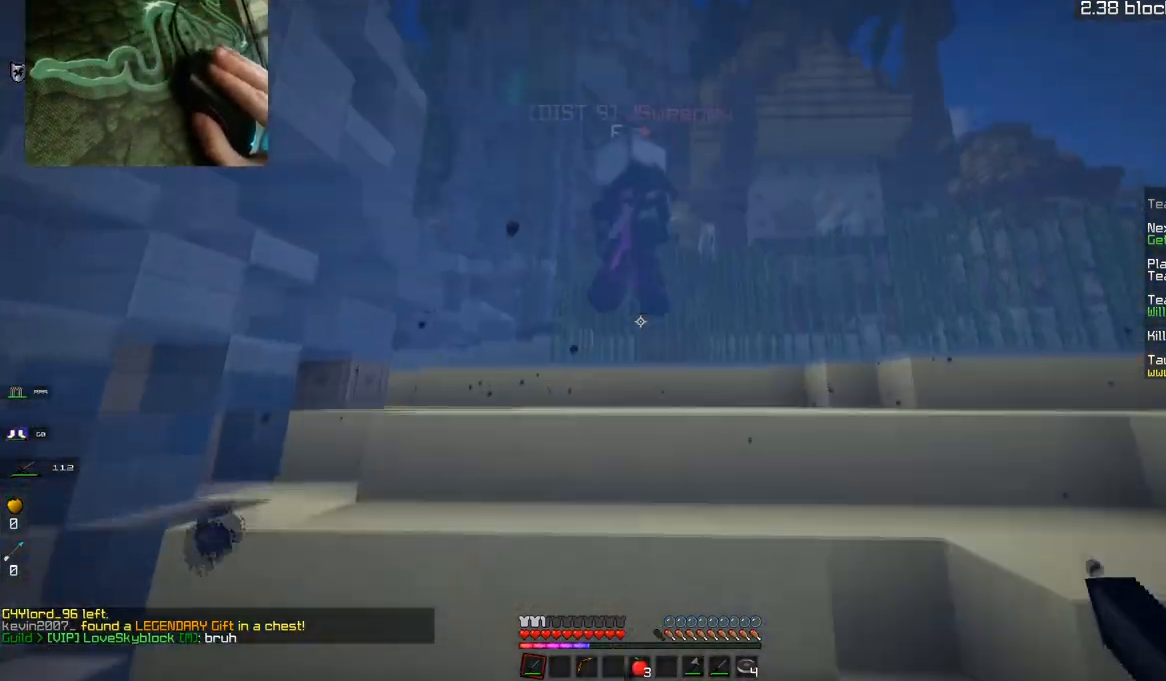
{"keys": ["space", "w"], "mouse": ["left"], "events": [[167, "mouse_left", "down"]]}
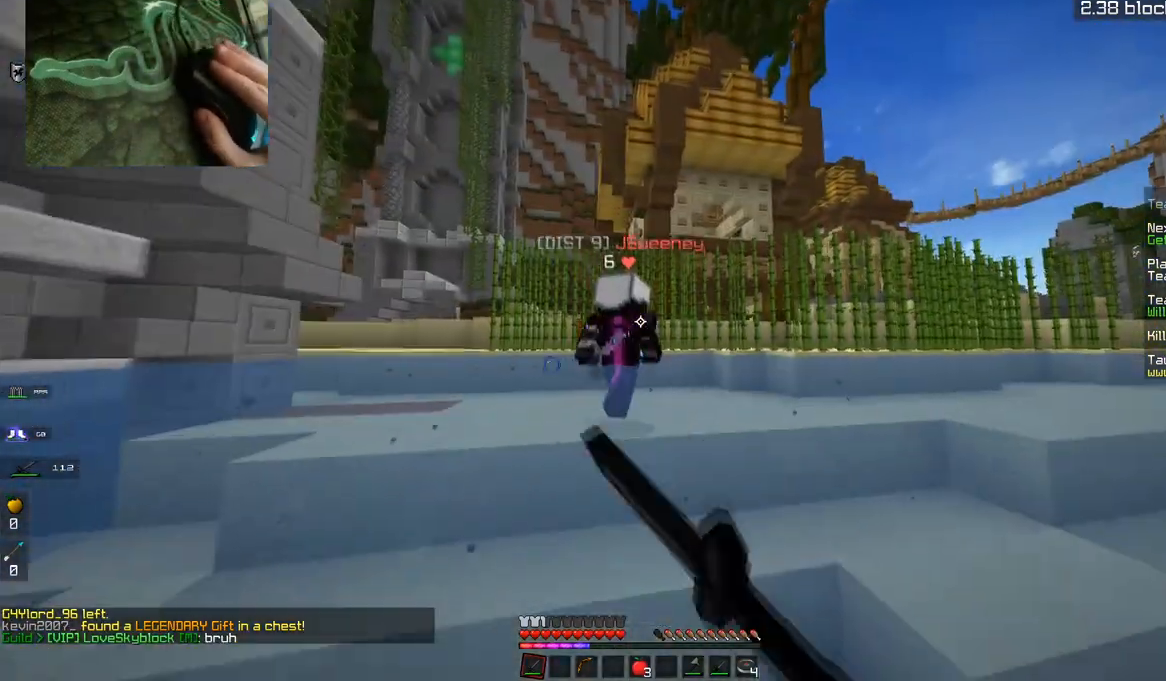
{"keys": ["space", "w"], "mouse": ["left"], "events": [[234, "mouse_left", "up"], [468, "mouse_left", "down"]]}
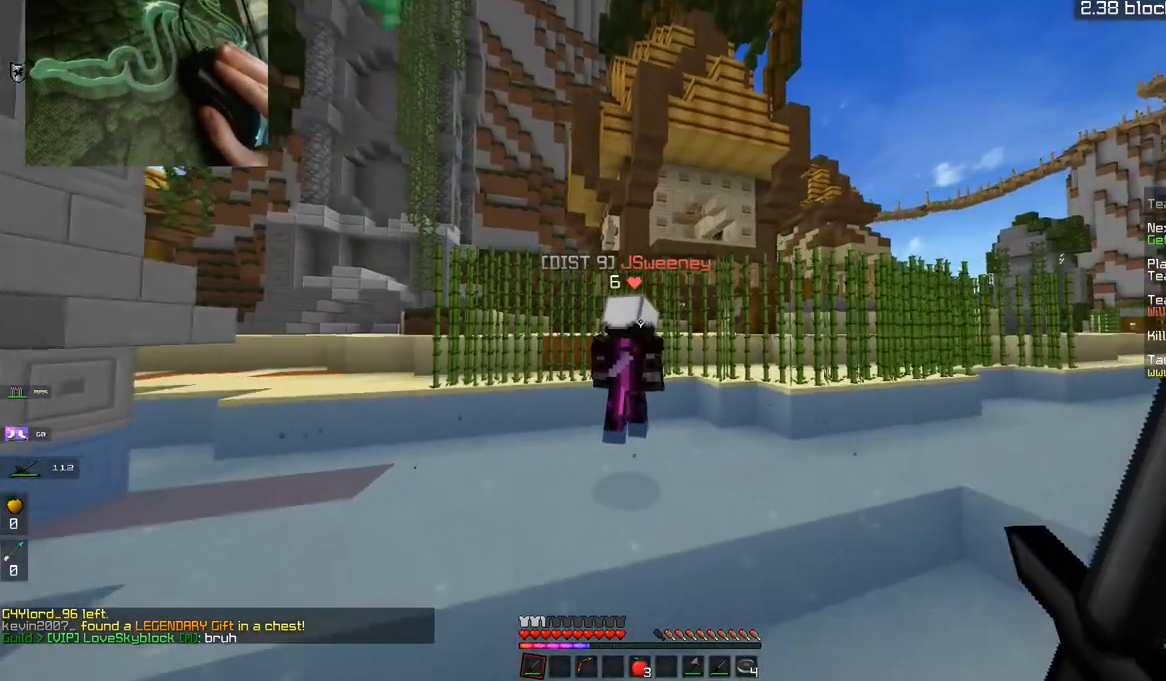
{"keys": ["space", "w"], "mouse": [], "events": [[334, "mouse_left", "up"]]}
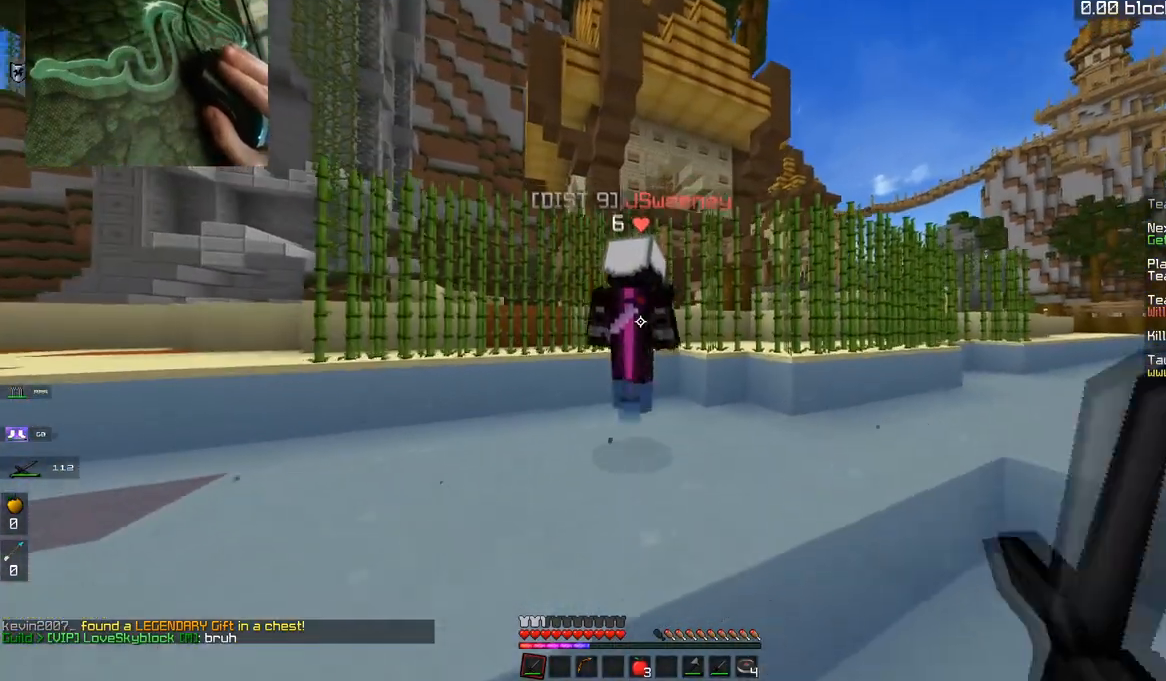
{"keys": ["space", "w"], "mouse": ["left"], "events": [[117, "mouse_left", "down"]]}
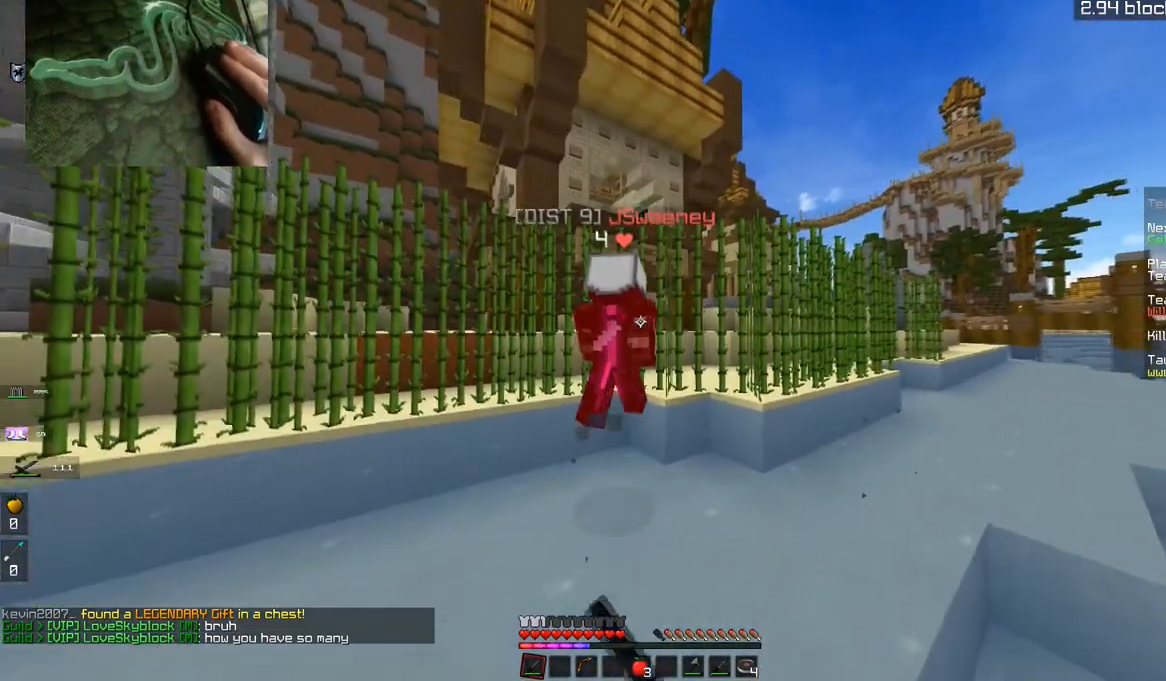
{"keys": ["space", "w"], "mouse": [], "events": [[150, "mouse_left", "up"]]}
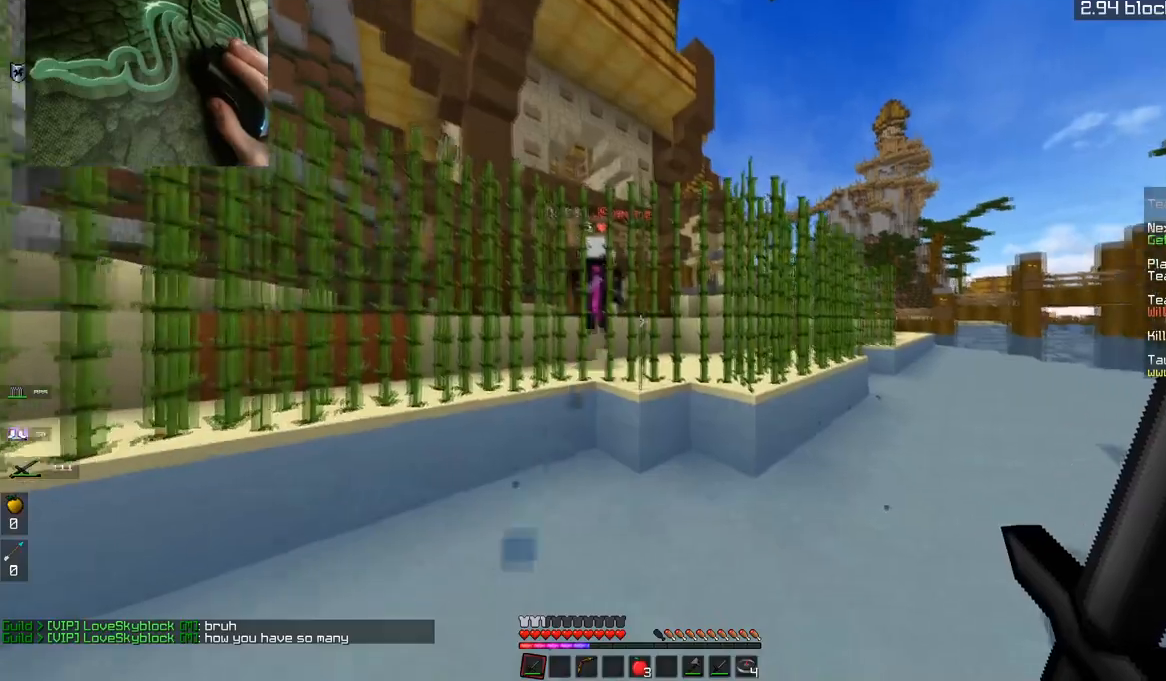
{"keys": ["space", "w"], "mouse": [], "events": []}
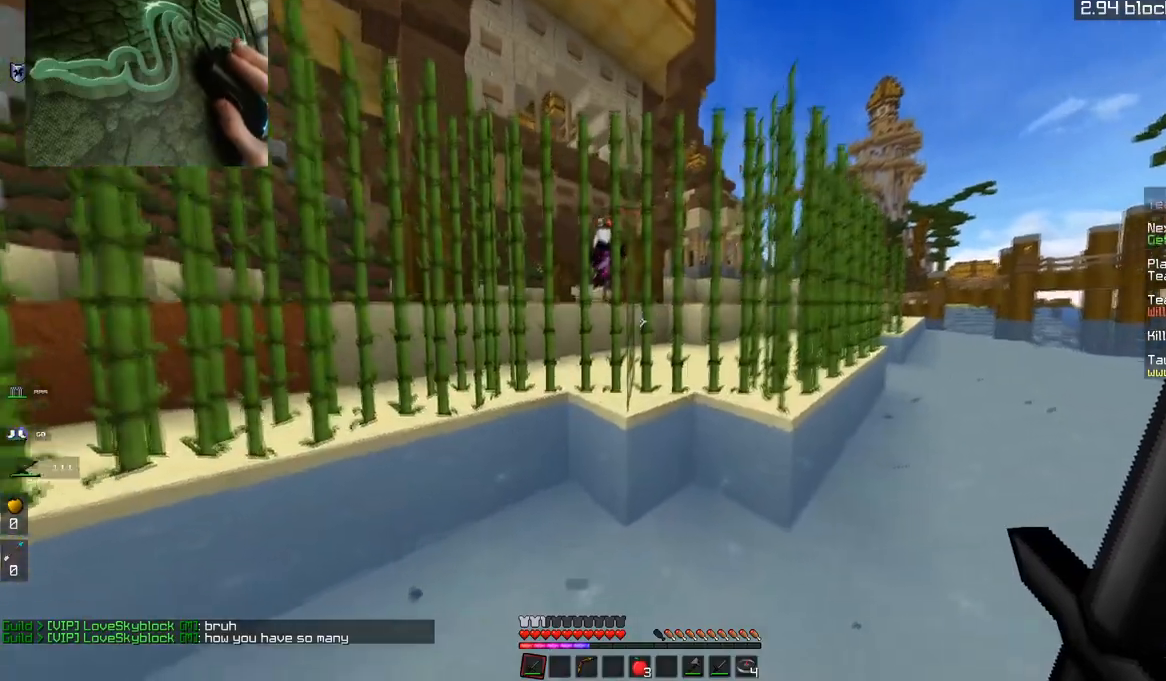
{"keys": ["space", "w"], "mouse": [], "events": [[217, "space", "up"], [417, "space", "down"]]}
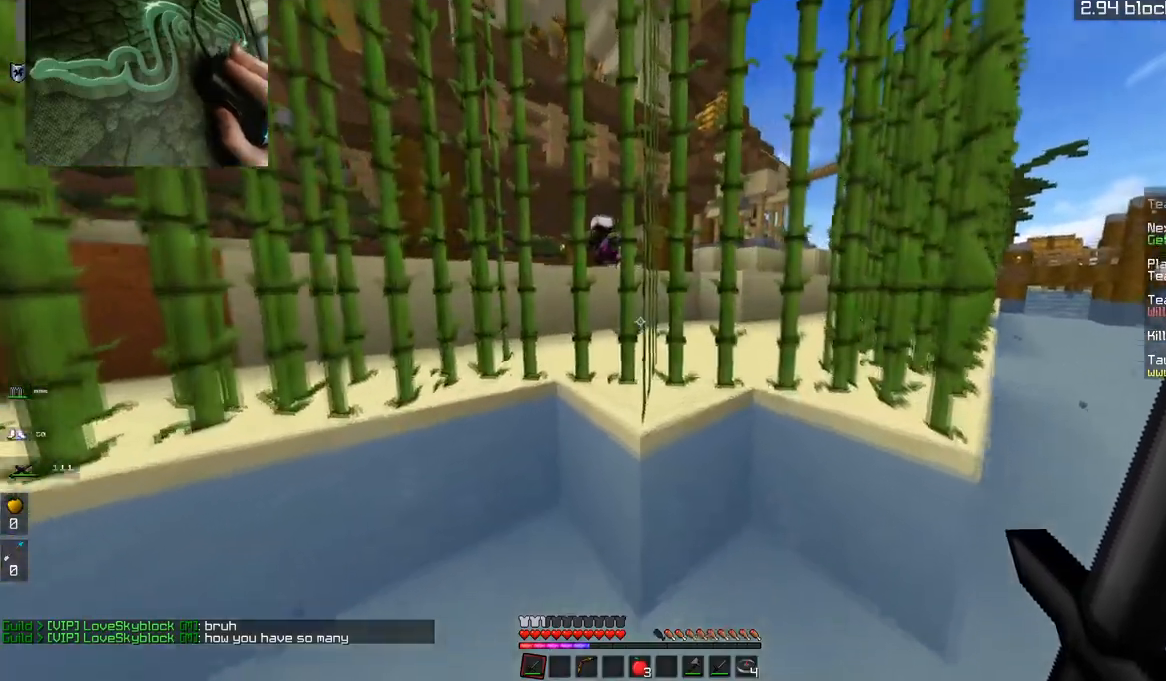
{"keys": ["space", "w"], "mouse": [], "events": []}
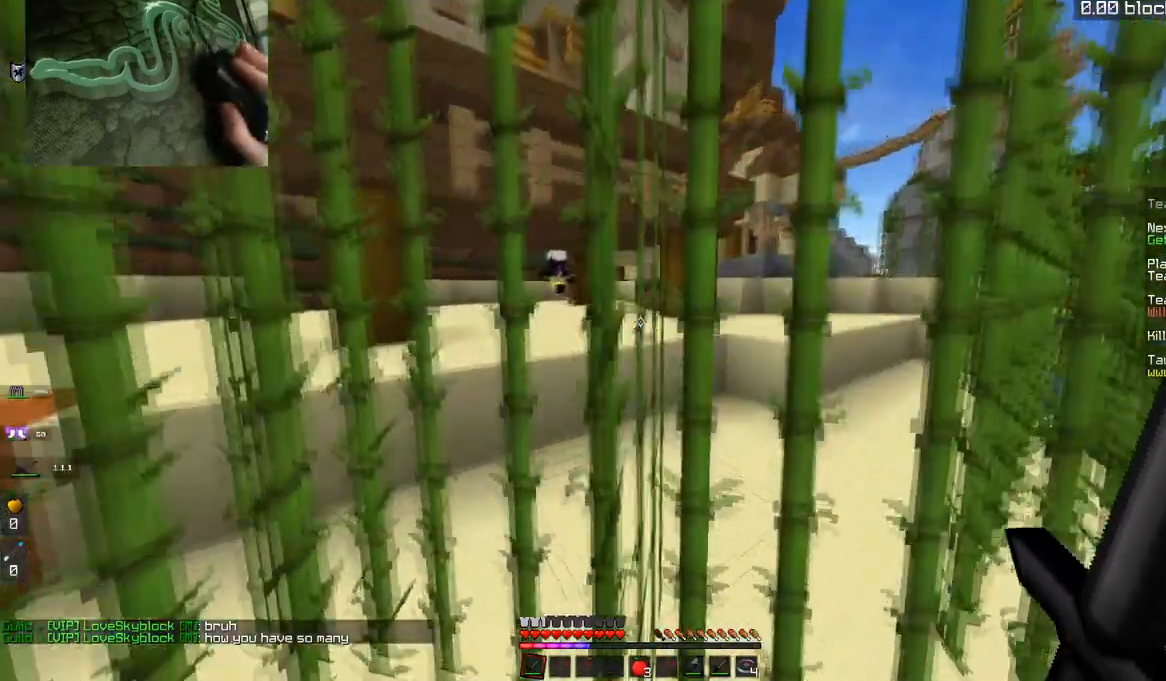
{"keys": ["w"], "mouse": [], "events": [[317, "space", "up"]]}
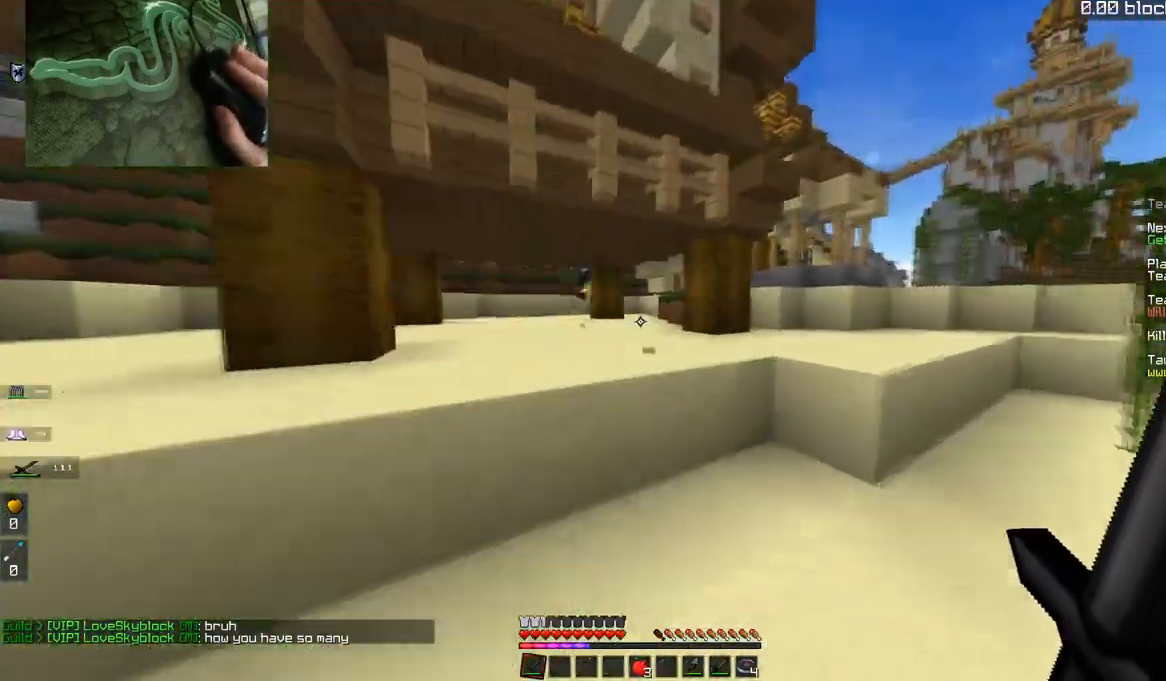
{"keys": ["d", "w"], "mouse": [], "events": [[167, "space", "down"], [367, "space", "up"], [468, "d", "down"]]}
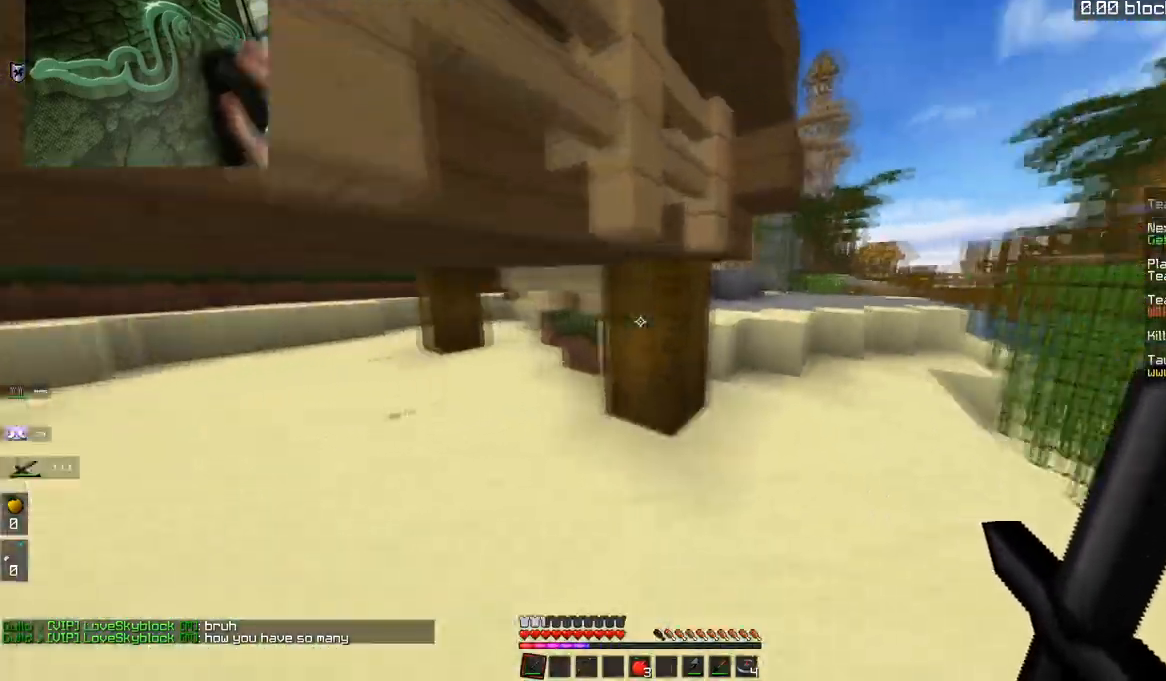
{"keys": ["d", "w"], "mouse": [], "events": [[267, "space", "down"], [484, "space", "up"]]}
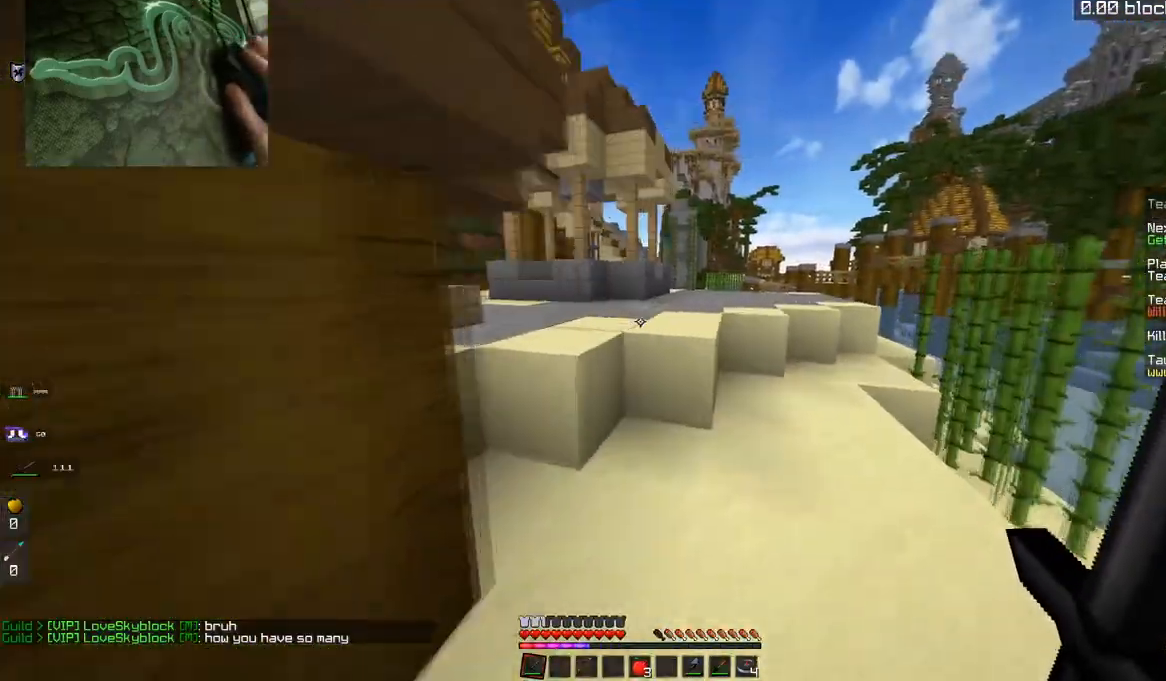
{"keys": ["w"], "mouse": [], "events": [[184, "d", "up"], [217, "space", "down"], [418, "space", "up"]]}
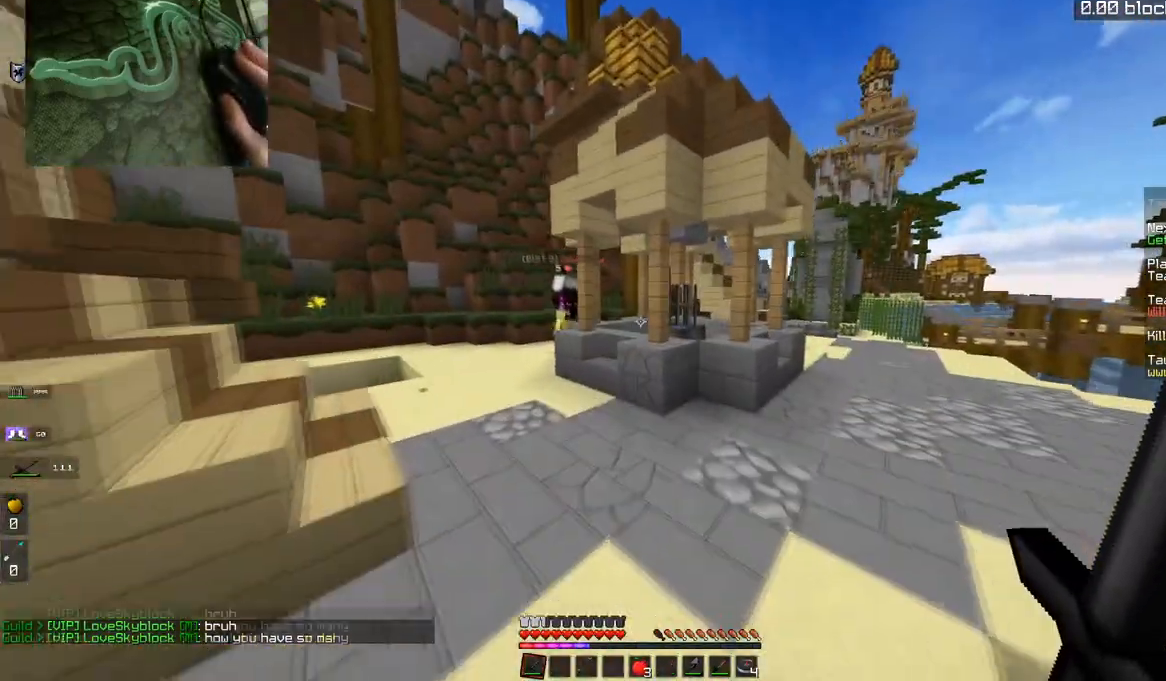
{"keys": ["d", "space", "w"], "mouse": [], "events": [[134, "d", "down"], [284, "space", "down"]]}
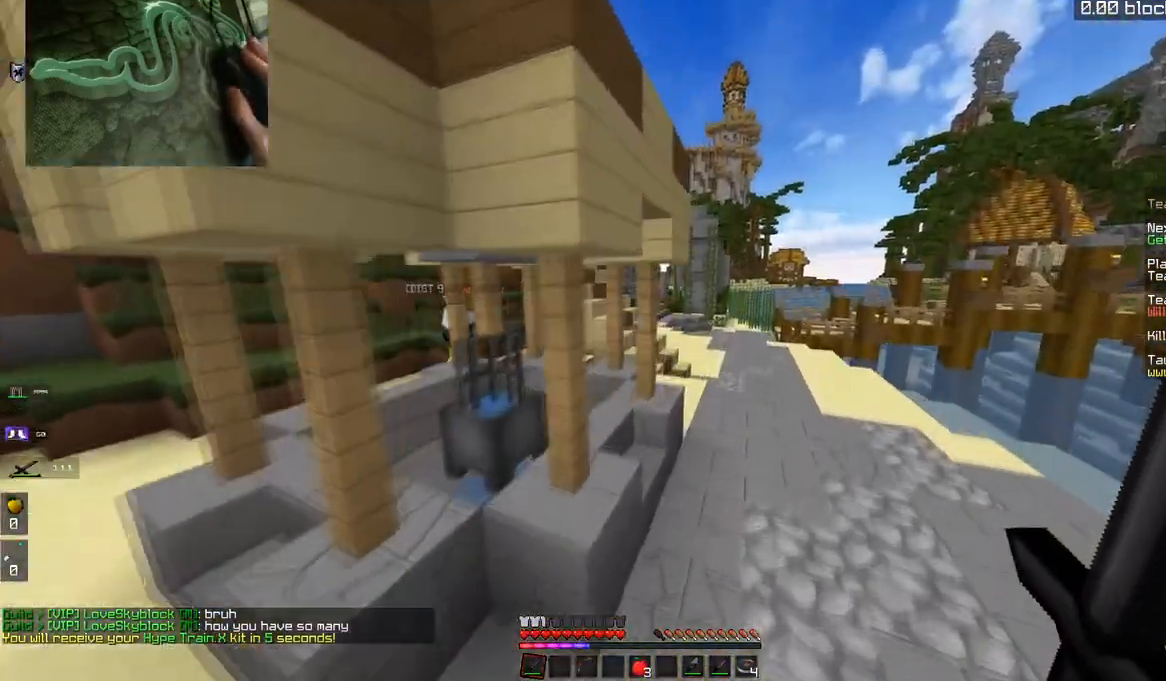
{"keys": ["d", "space", "w"], "mouse": [], "events": [[33, "space", "up"], [83, "d", "up"], [333, "space", "down"], [484, "d", "down"]]}